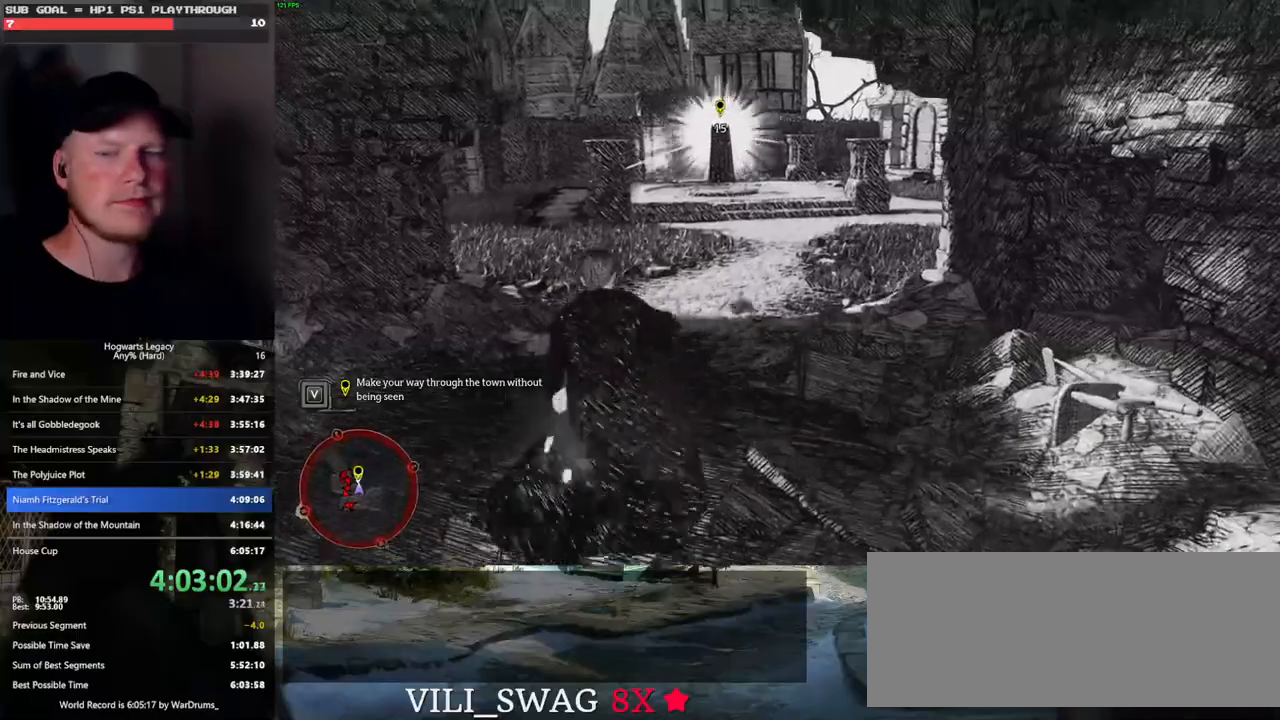
Gameplay with keyboard and mouse; each line is a JSON object with the keys and mouse buttons held at the frame after it. "events" lists presses ("down") and releases ("up") of ".", "/", "0", "1", "2", "3", "4", "5", "6", "7", "8", "9", "a", "alt_l", "alt_r", "b", "backslash", "backspace", "c", "caps_lock", "comma", "ctrl_l", "ctrl_r", "d", "e", "equals", "escape", "f", "f1", "f10", "f11", "f12", "f2", "f3", "f4", "f5", "f6", "f7", "f8", "f9", "g", "h", "i", "j", "k", "l", "lbracket", "m", "minus", "n", "o", "p", "q", "quote", "r", "rbracket", "return", "s", "semicolon", "shift_l", "shift_r", "space", "super", "t", "tab", "tilde", "u", "v", "w", "x", "y", "z", "mouse_left", "mouse_wheel", "mouse_right", "mouse_mb4" and "mouse_mb5" between this image and that frame as [ms after this image, input, new state], when the widget could be followed in between. "mouse_left", "mouse_wheel", "mouse_right", "mouse_mb4", "mouse_mb5" = the "left", "wheel", "right", "mb4", "mb5" buttons of the "mouse" list. No other keys are recorded. "wheel" means that the mouse wheel is clicked or scrolled. Mouse movement is not recorded.
{"keys": ["w"], "mouse": [], "events": []}
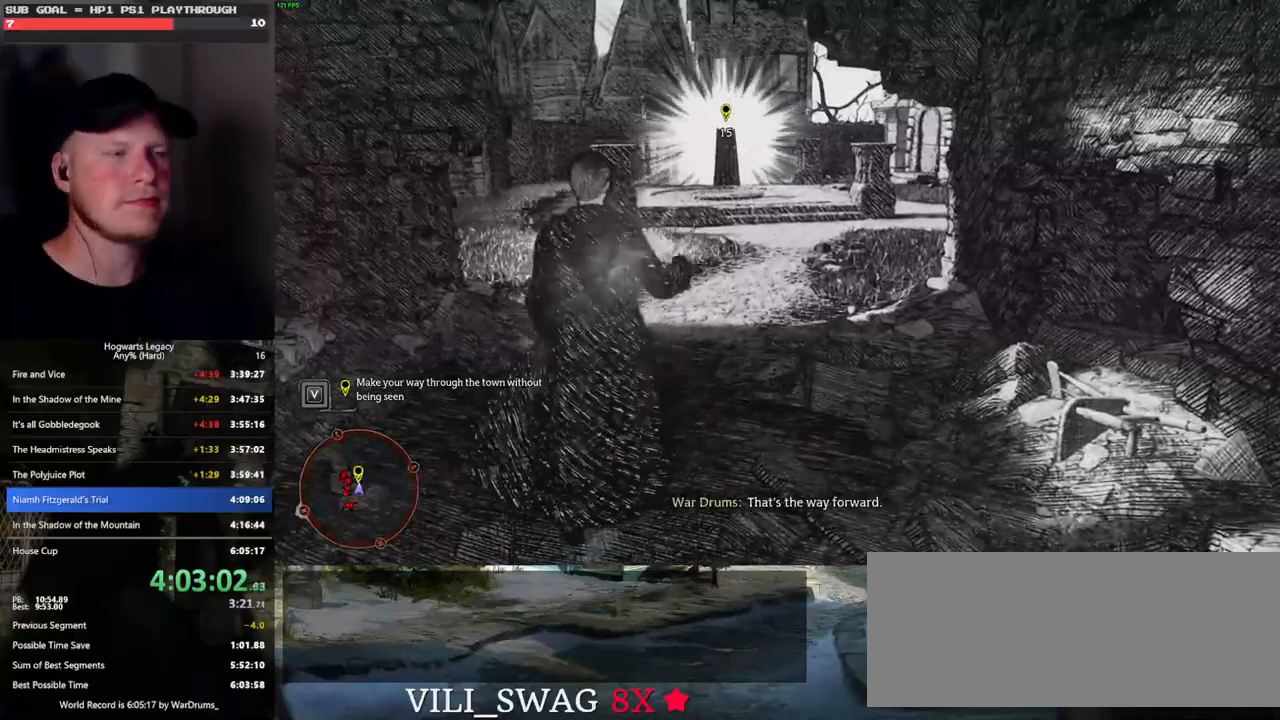
{"keys": ["w"], "mouse": [], "events": []}
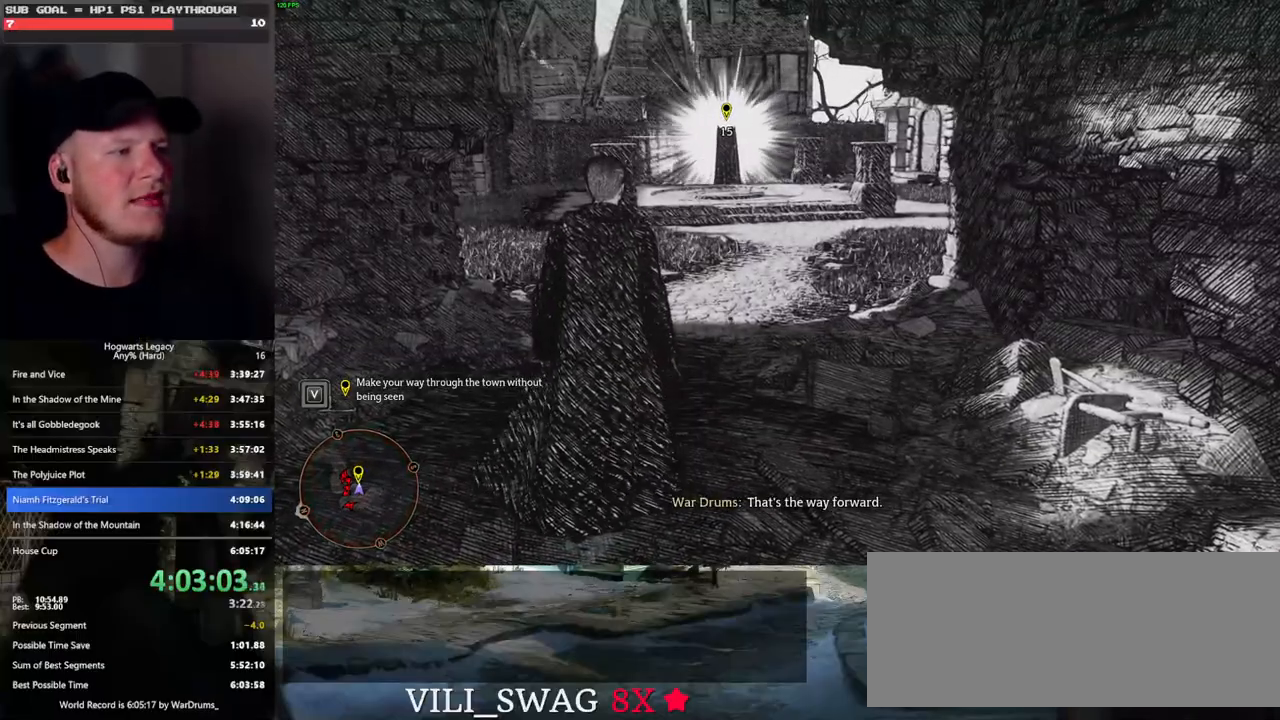
{"keys": ["w"], "mouse": [], "events": []}
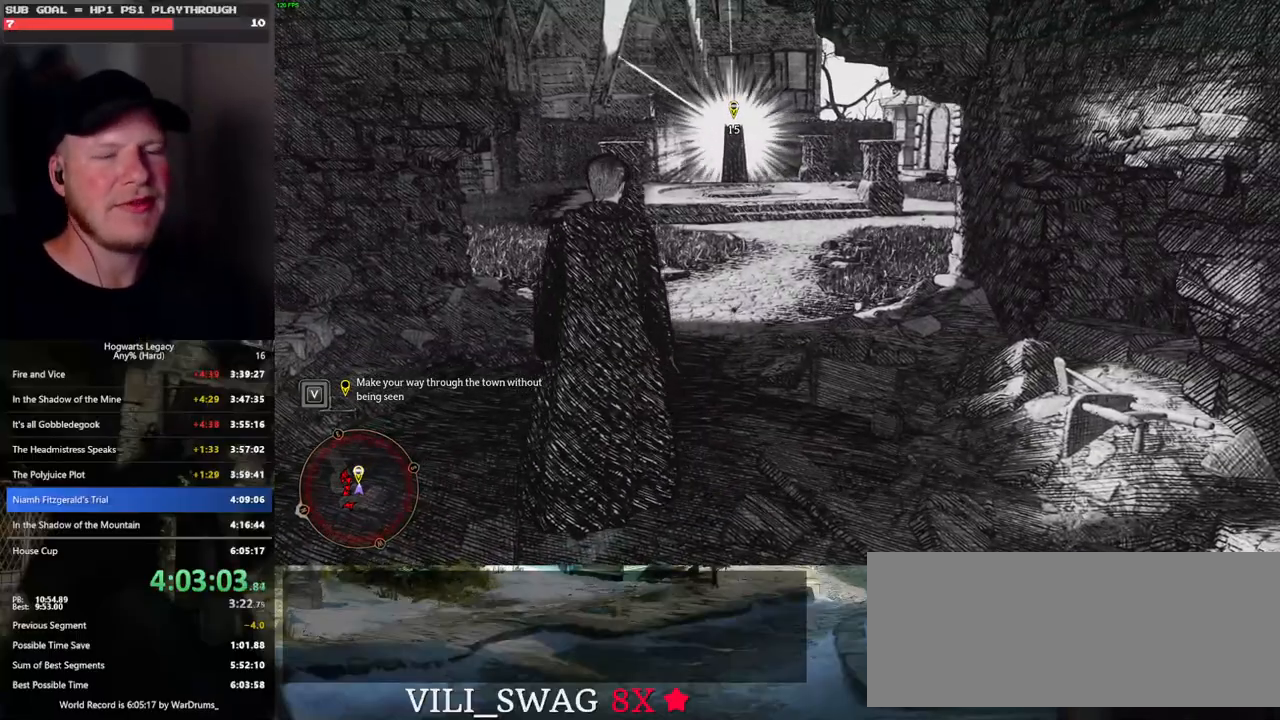
{"keys": ["w"], "mouse": [], "events": []}
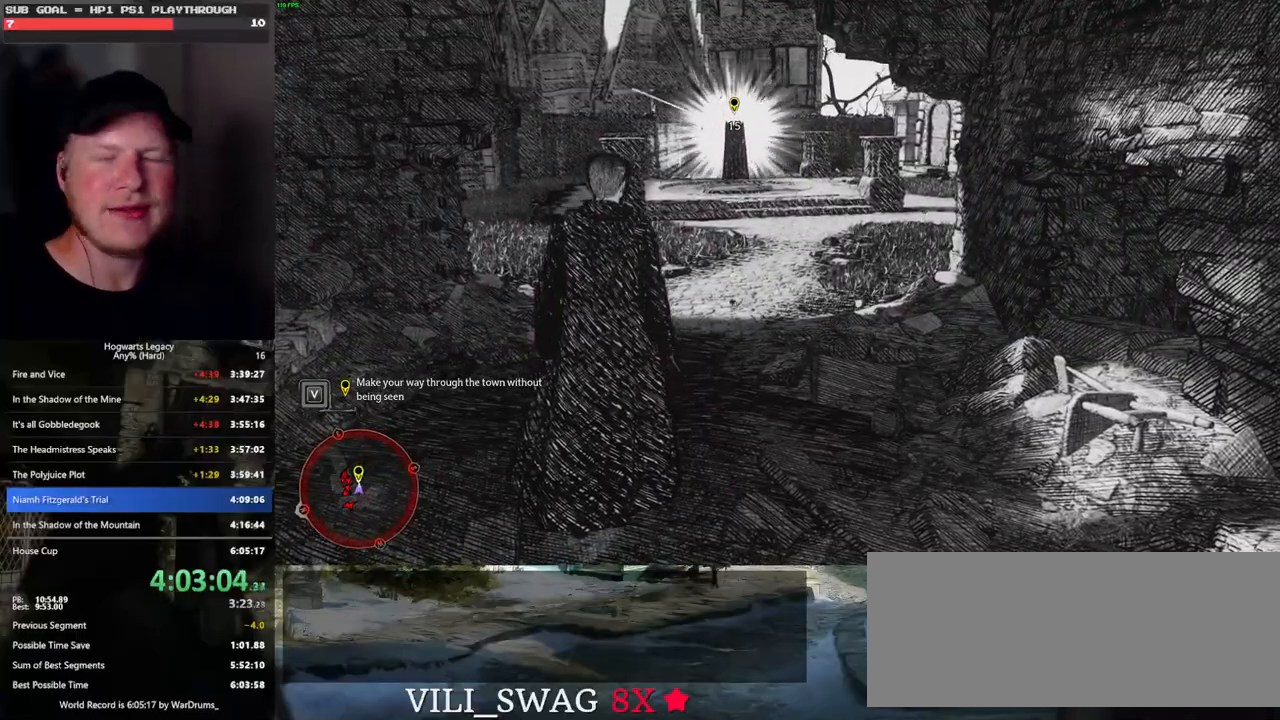
{"keys": ["w"], "mouse": [], "events": []}
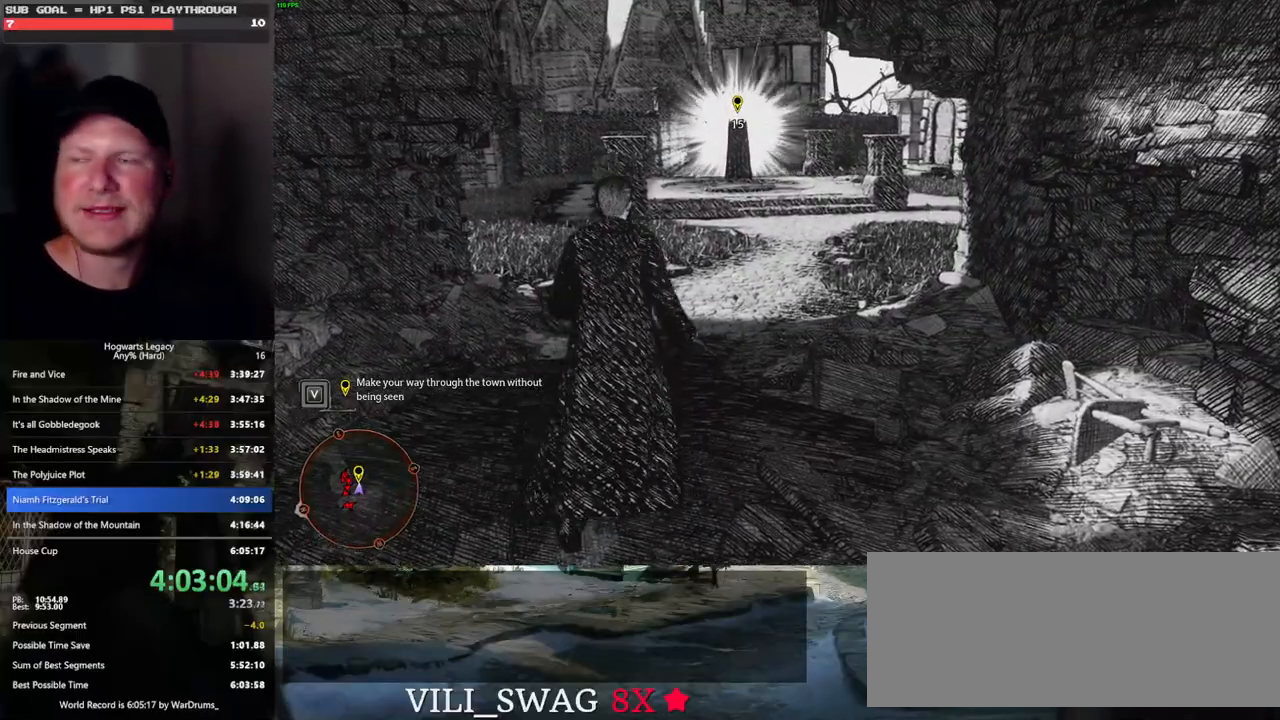
{"keys": ["w"], "mouse": [], "events": [[166, "space", "down"], [266, "space", "up"]]}
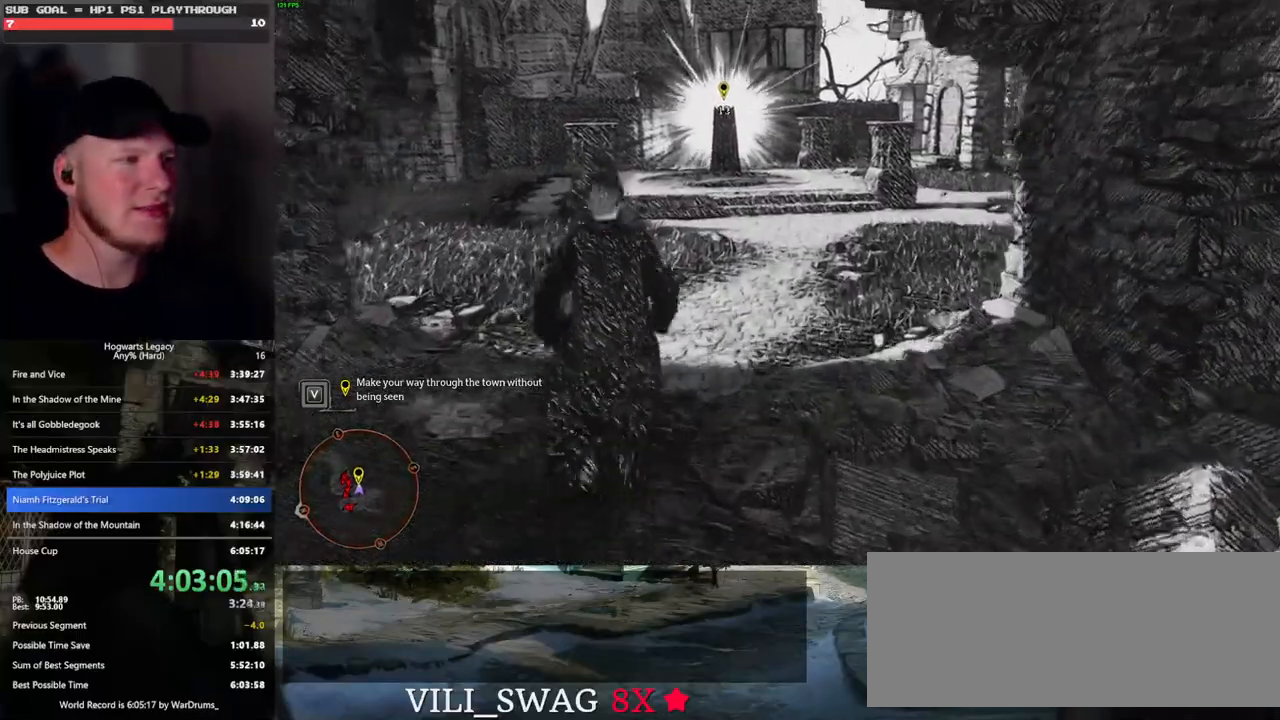
{"keys": ["w"], "mouse": [], "events": []}
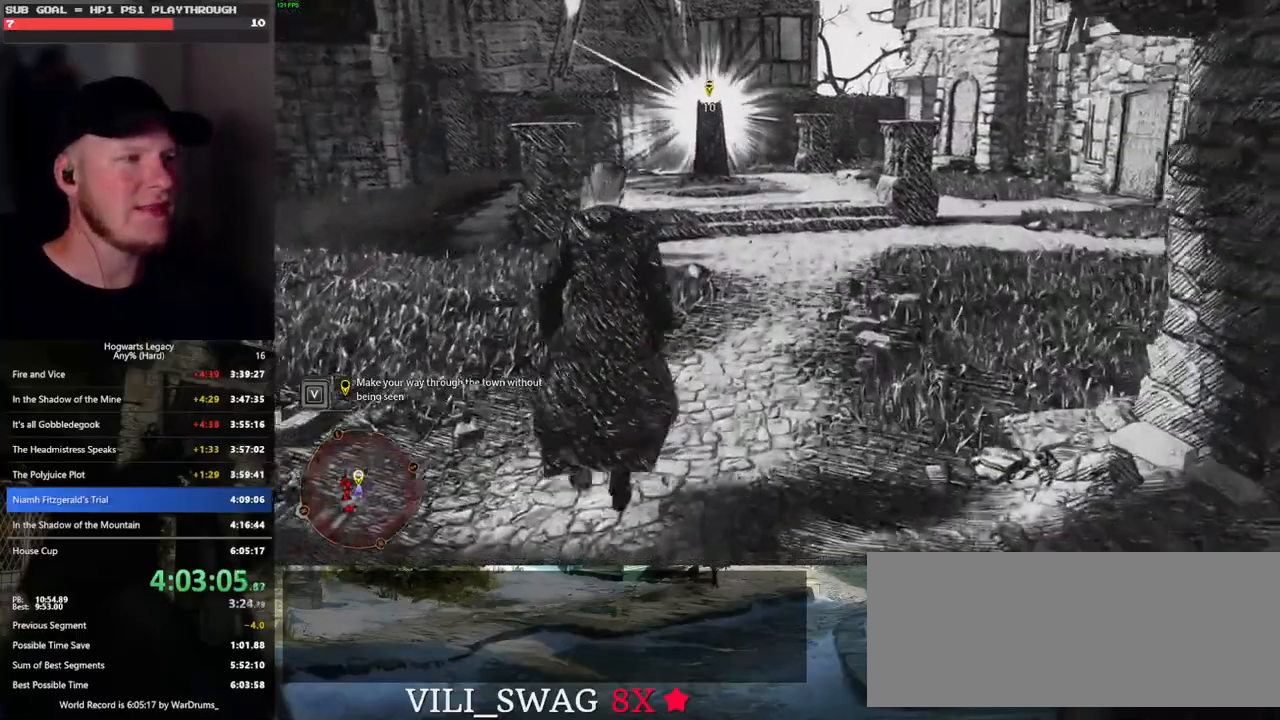
{"keys": ["space", "w"], "mouse": [], "events": [[300, "space", "down"], [383, "space", "up"], [483, "space", "down"]]}
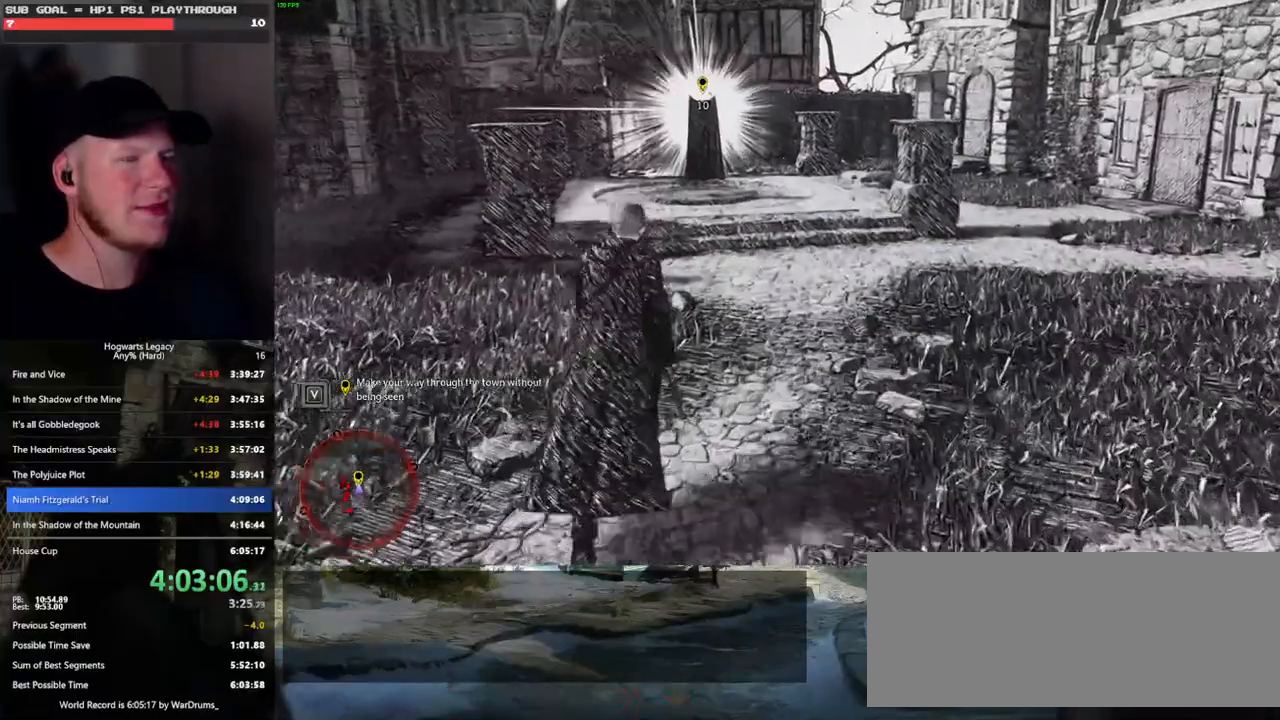
{"keys": ["w"], "mouse": [], "events": [[50, "space", "up"]]}
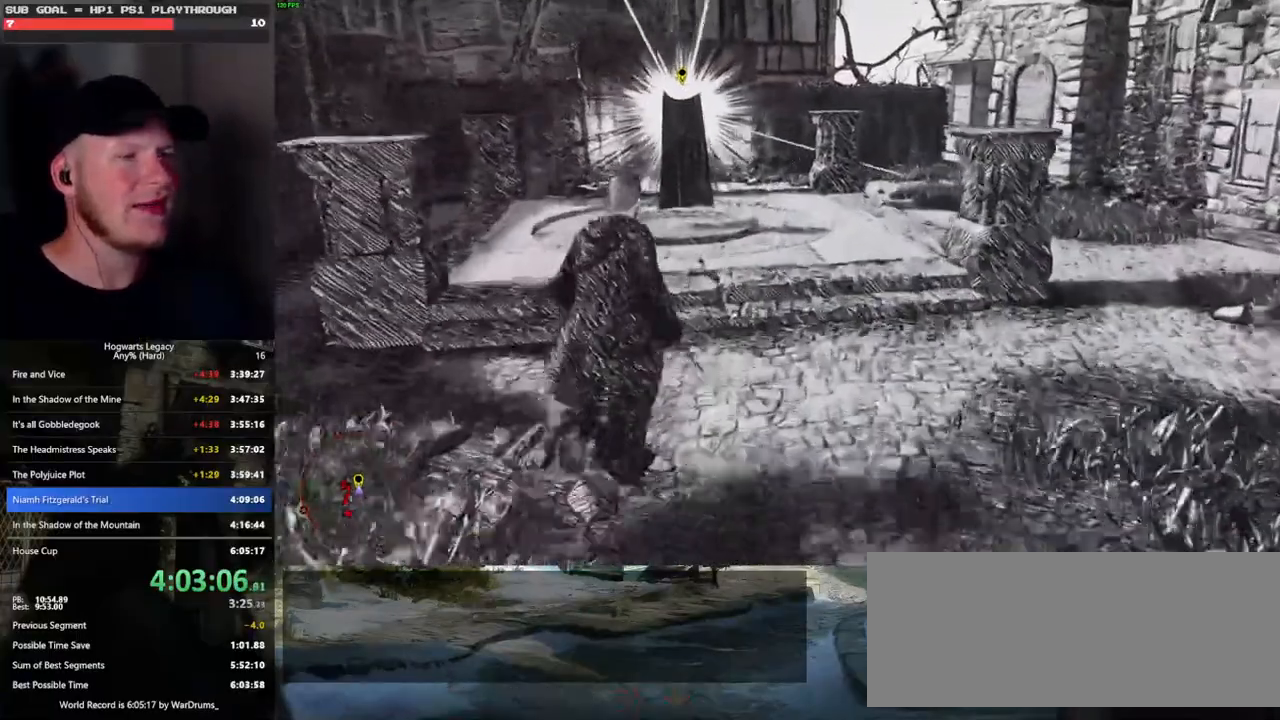
{"keys": ["w"], "mouse": [], "events": []}
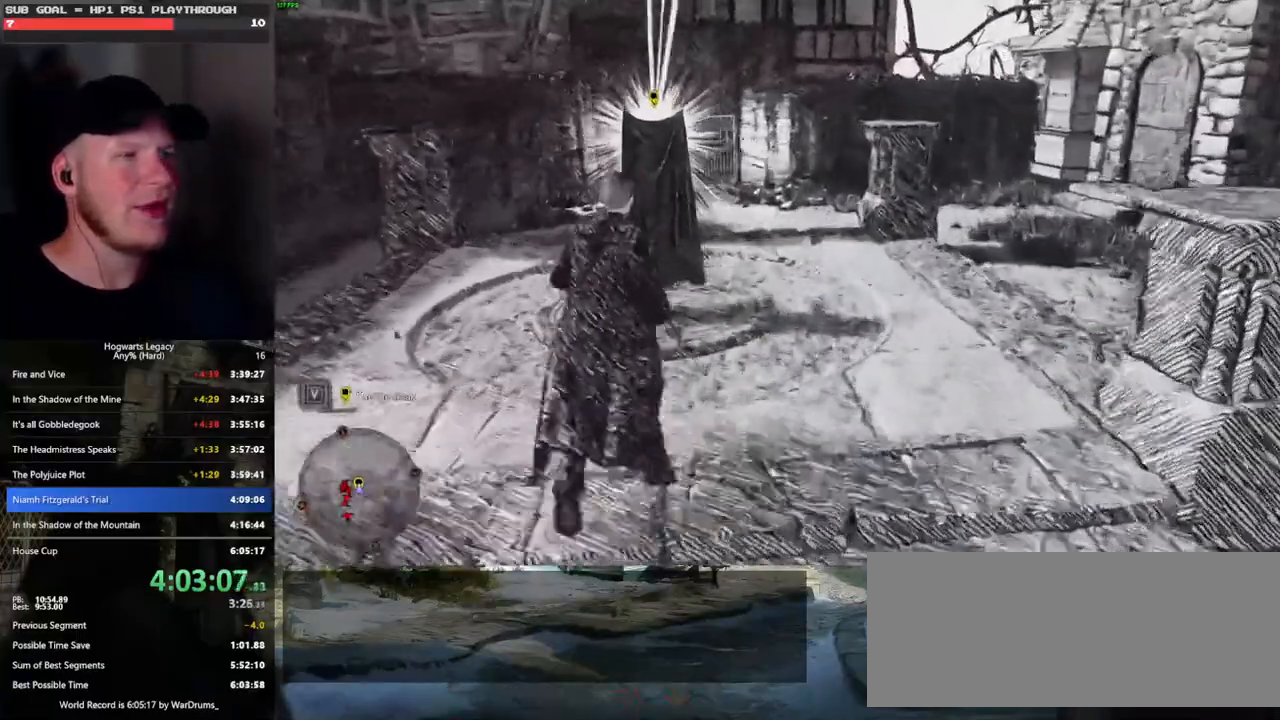
{"keys": ["f"], "mouse": [], "events": [[33, "w", "up"], [83, "f", "down"]]}
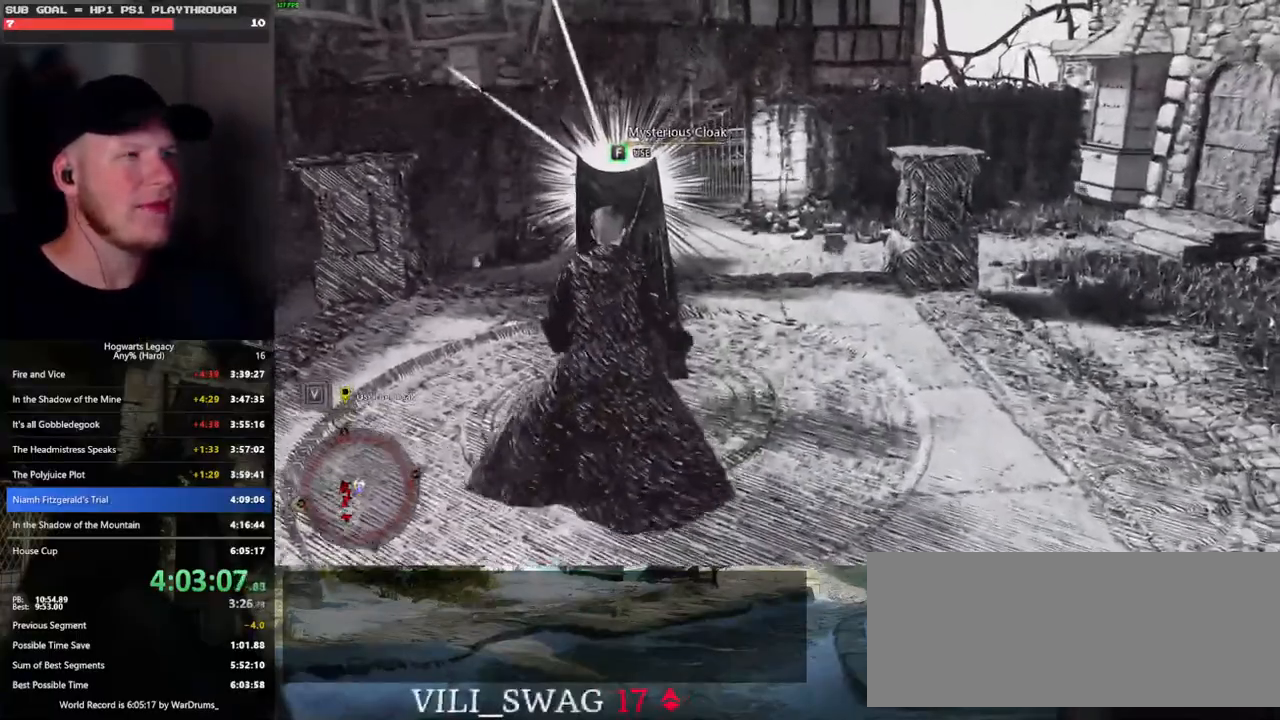
{"keys": ["f"], "mouse": [], "events": []}
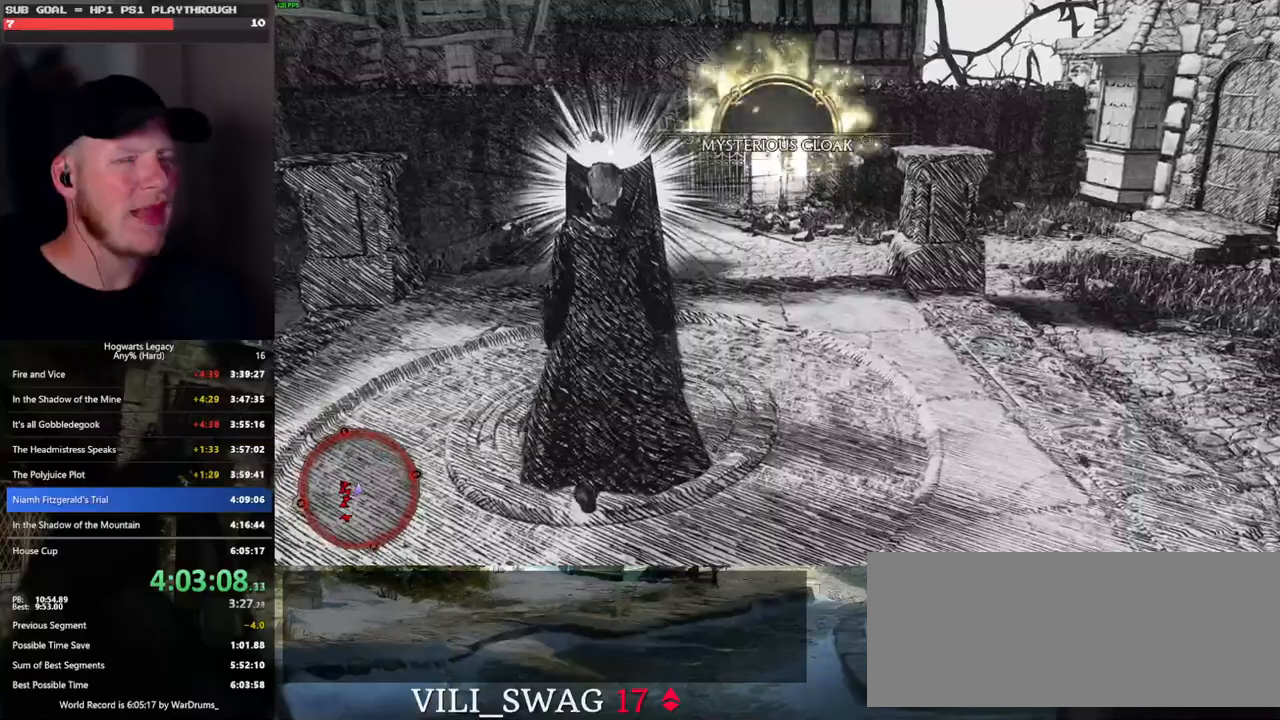
{"keys": ["f"], "mouse": [], "events": []}
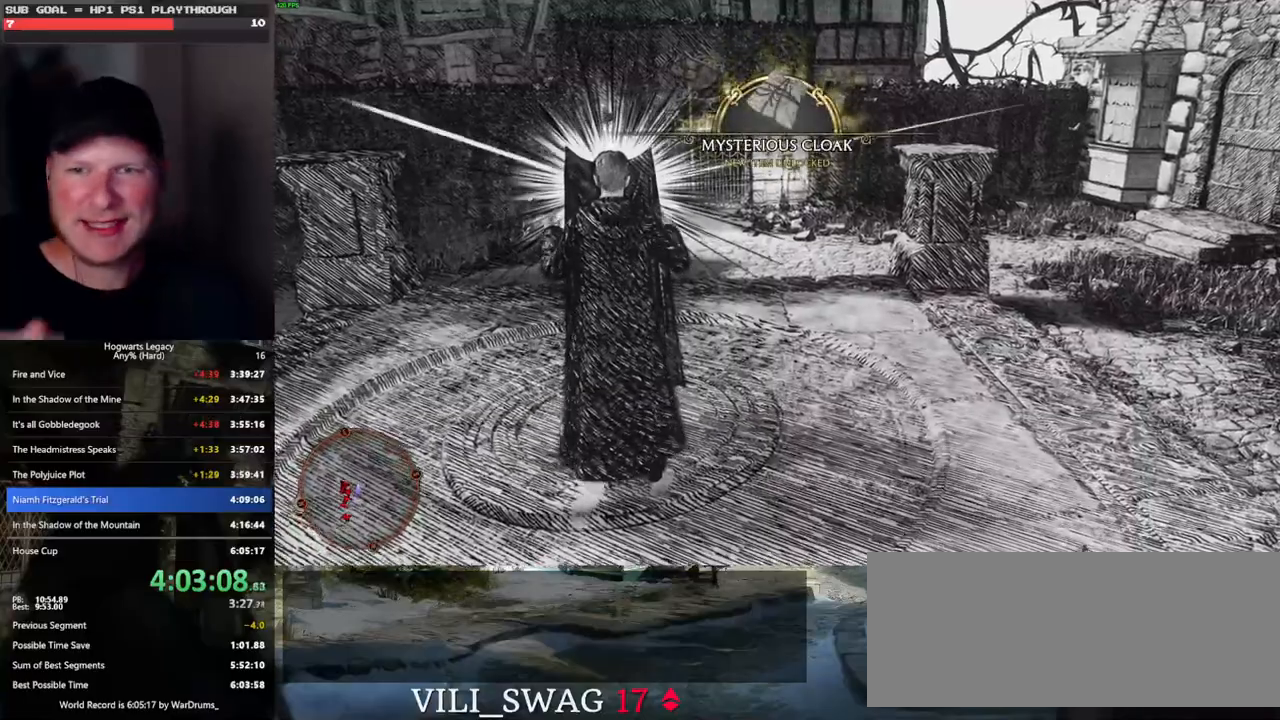
{"keys": ["f"], "mouse": [], "events": []}
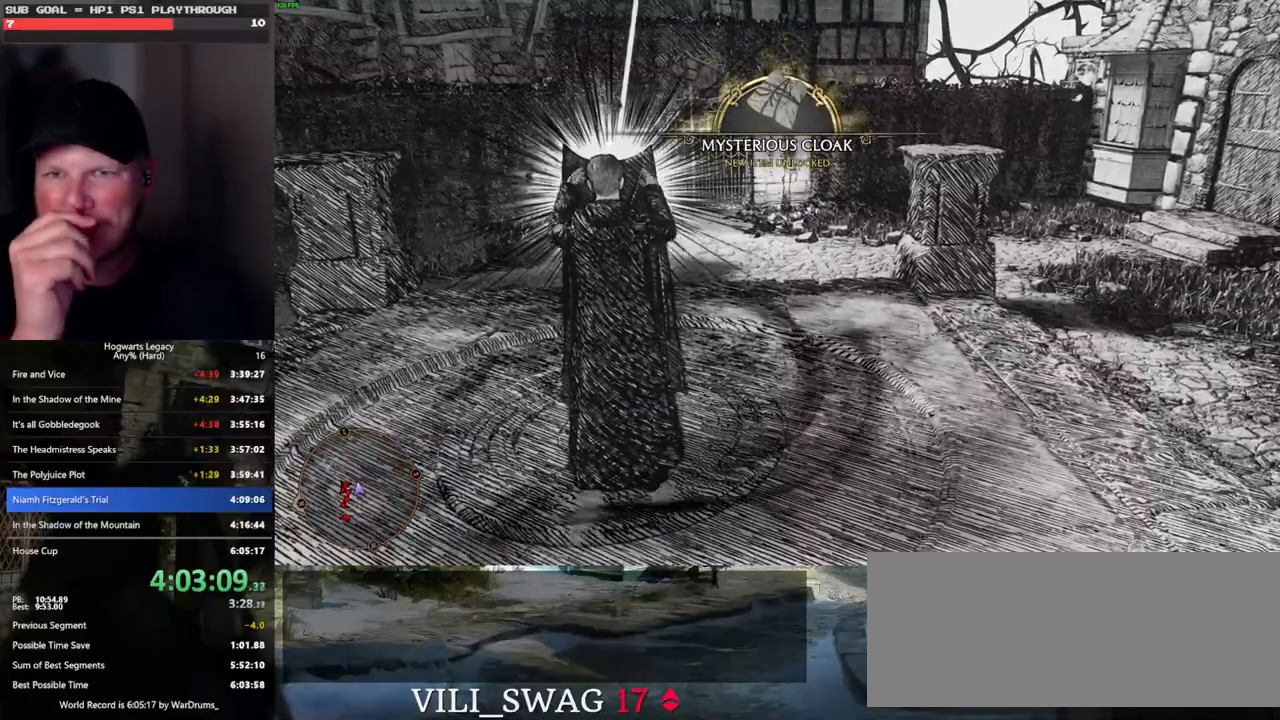
{"keys": ["f"], "mouse": [], "events": []}
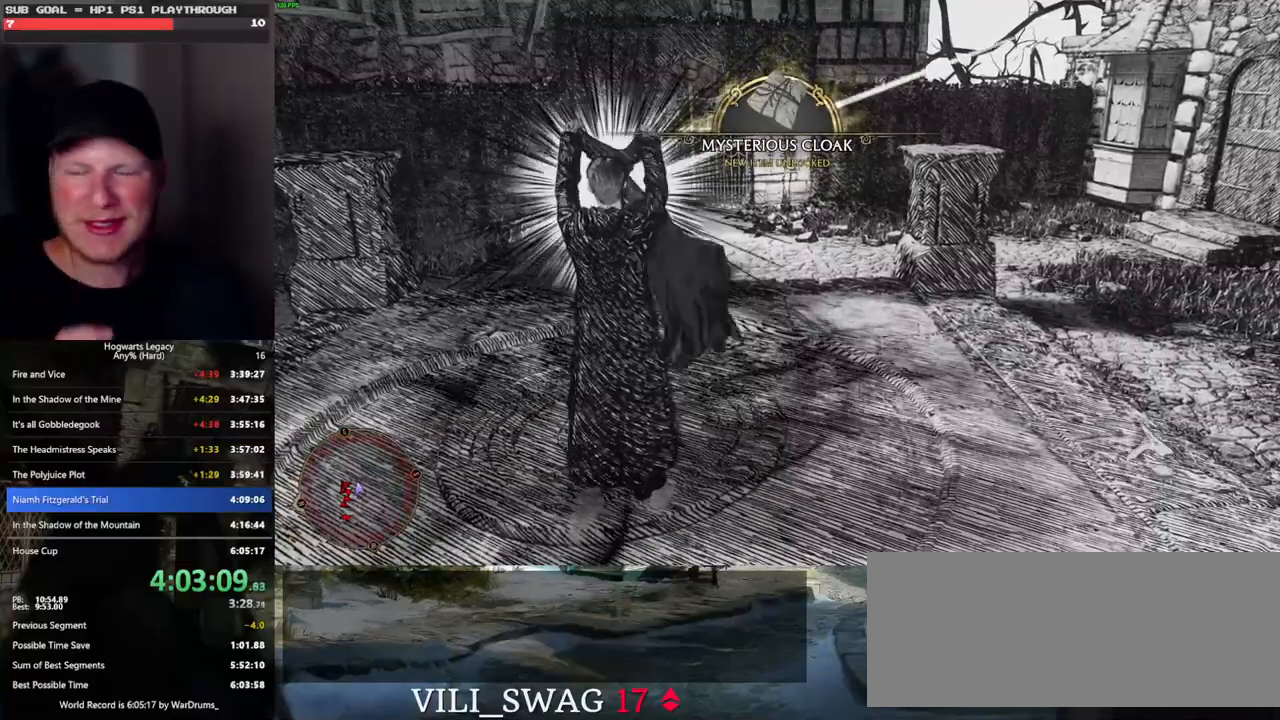
{"keys": ["f"], "mouse": [], "events": []}
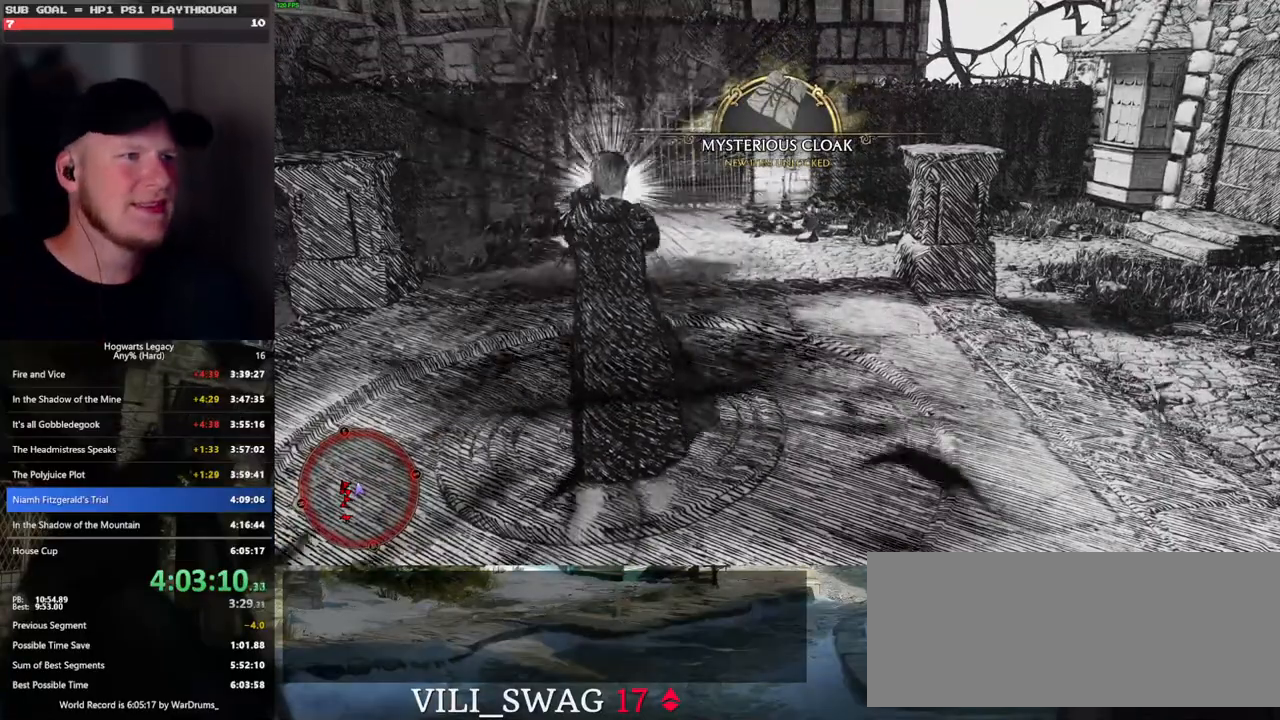
{"keys": ["f"], "mouse": [], "events": []}
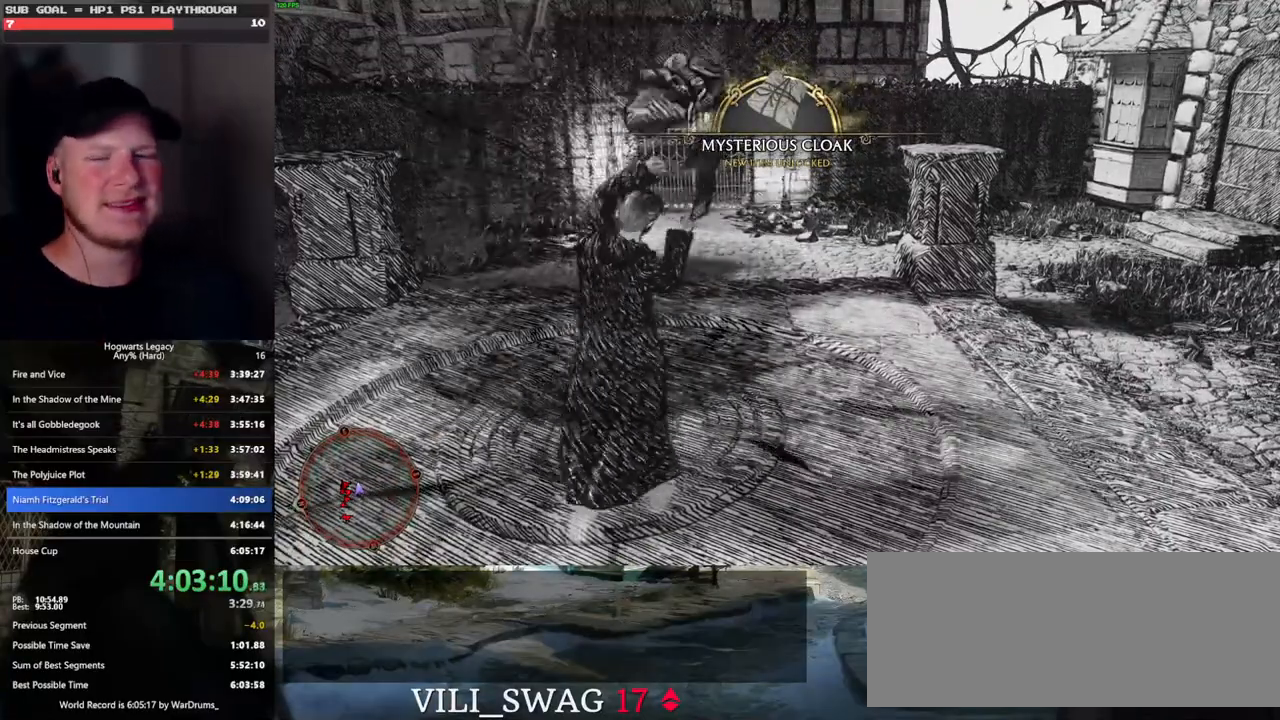
{"keys": [], "mouse": [], "events": [[16, "f", "up"]]}
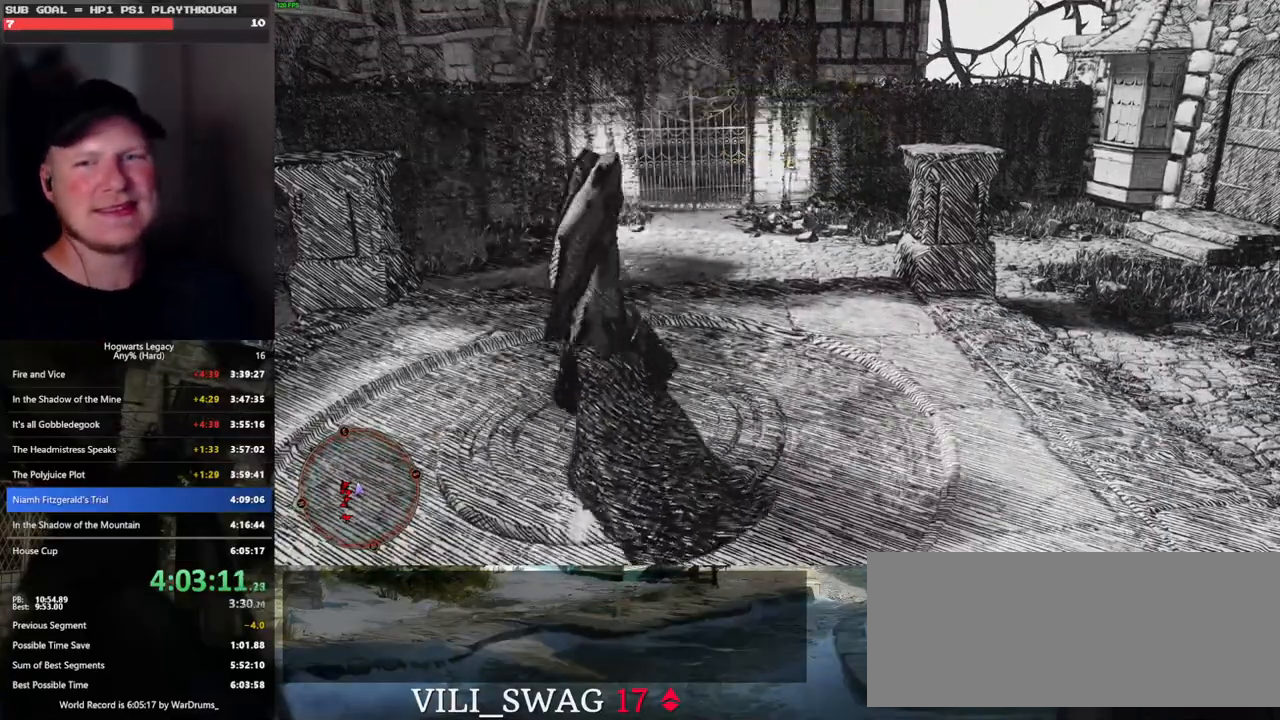
{"keys": ["w"], "mouse": [], "events": [[16, "w", "down"]]}
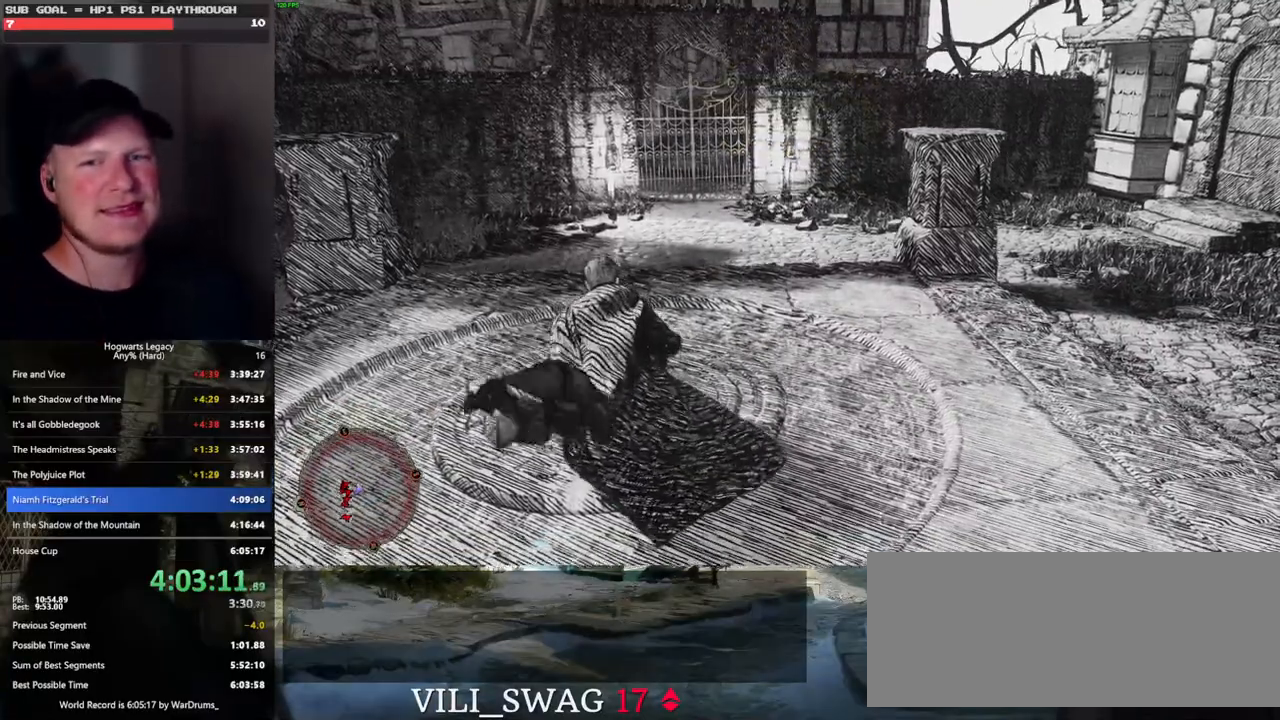
{"keys": ["w"], "mouse": [], "events": []}
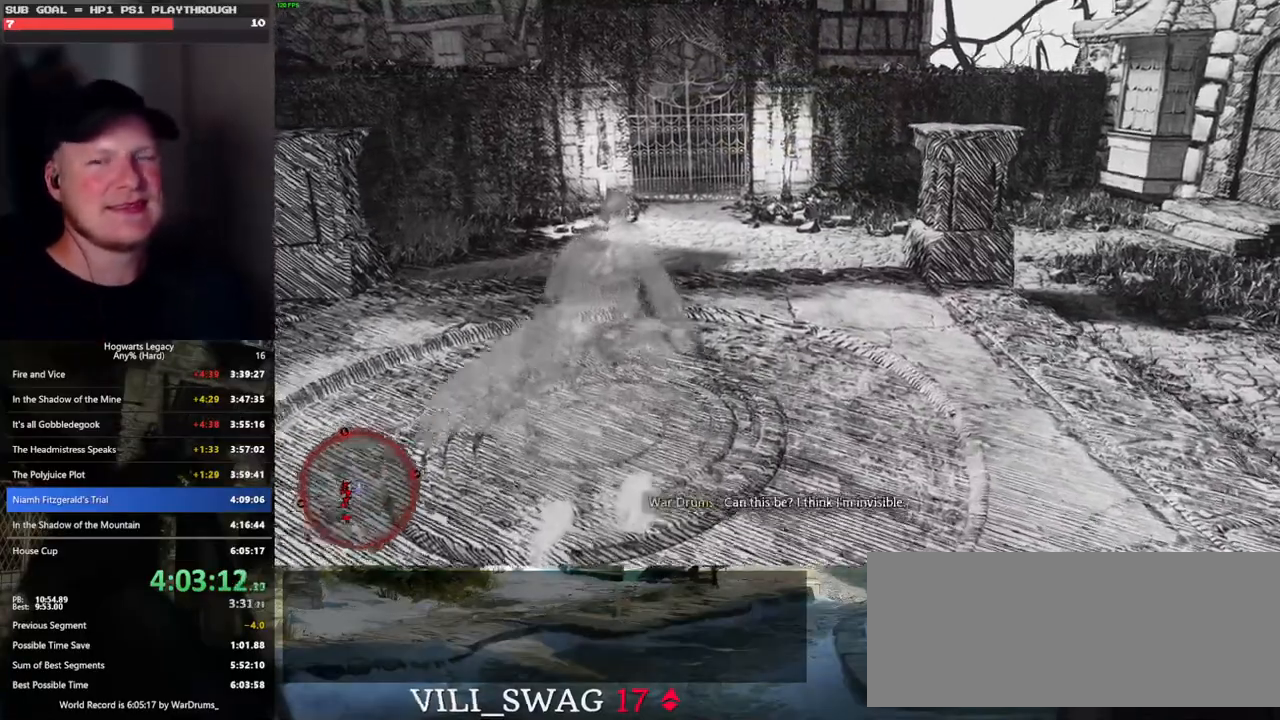
{"keys": ["w"], "mouse": [], "events": []}
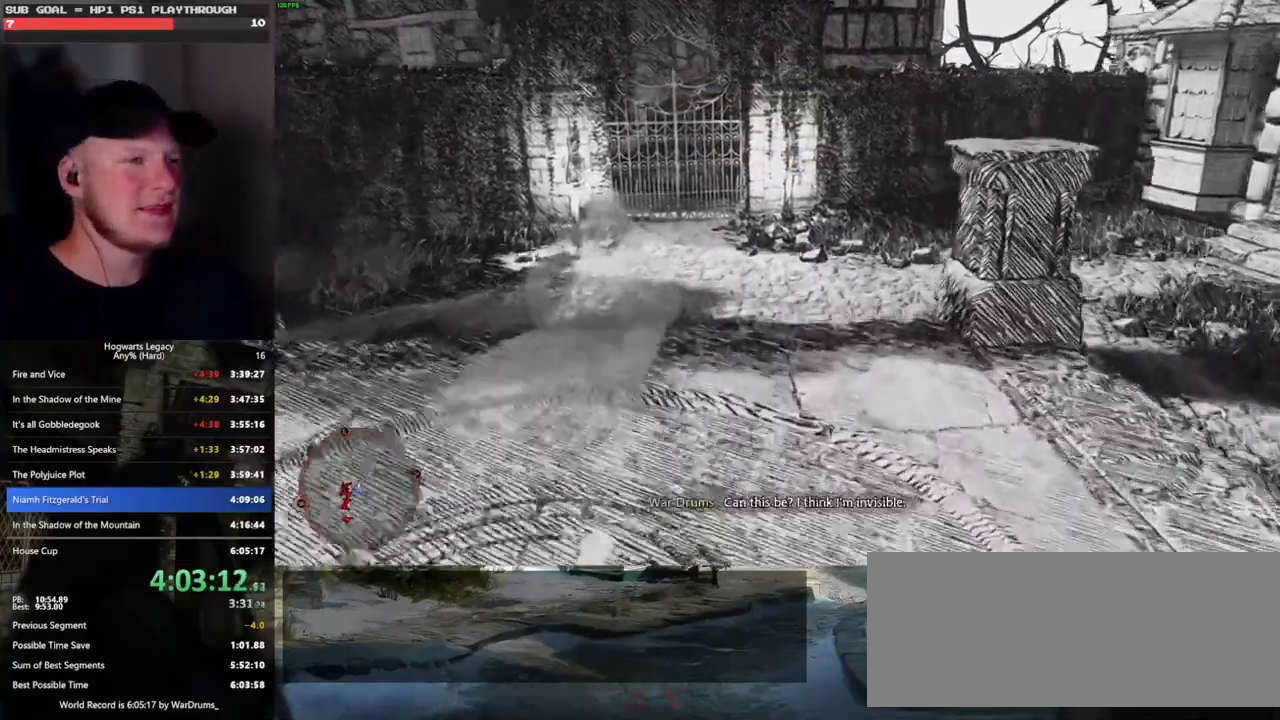
{"keys": ["w"], "mouse": [], "events": []}
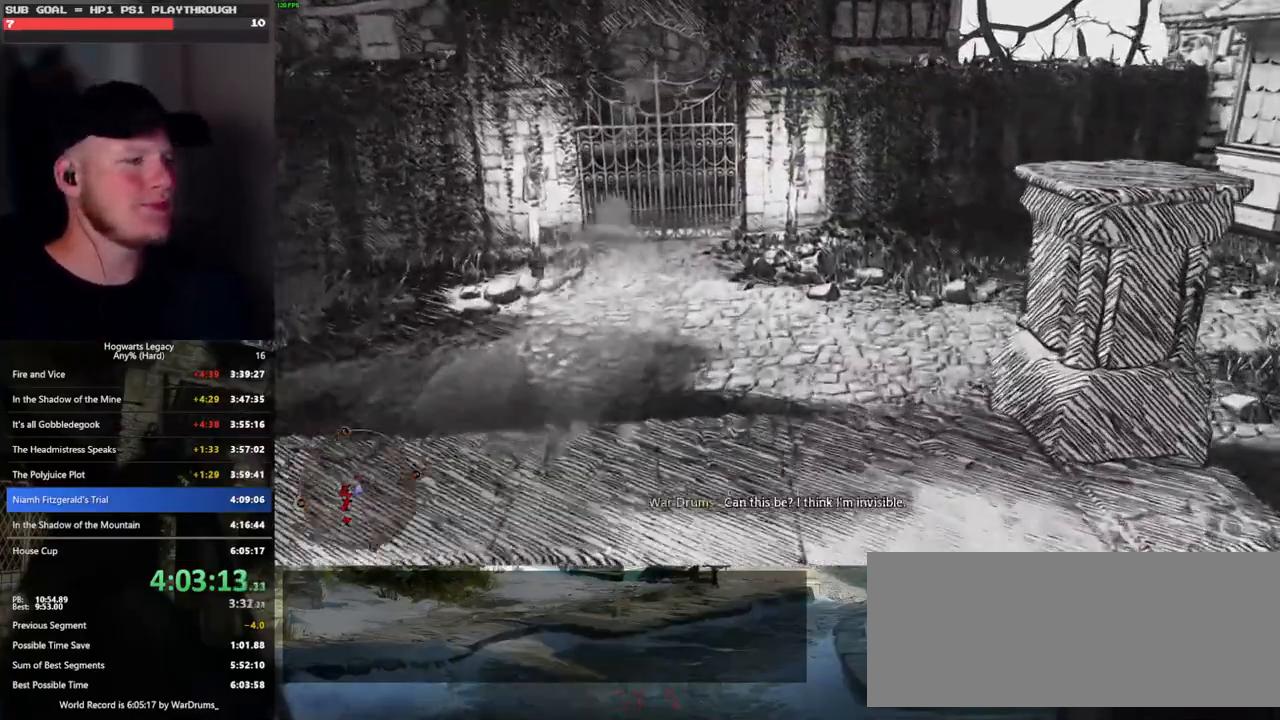
{"keys": ["w"], "mouse": [], "events": []}
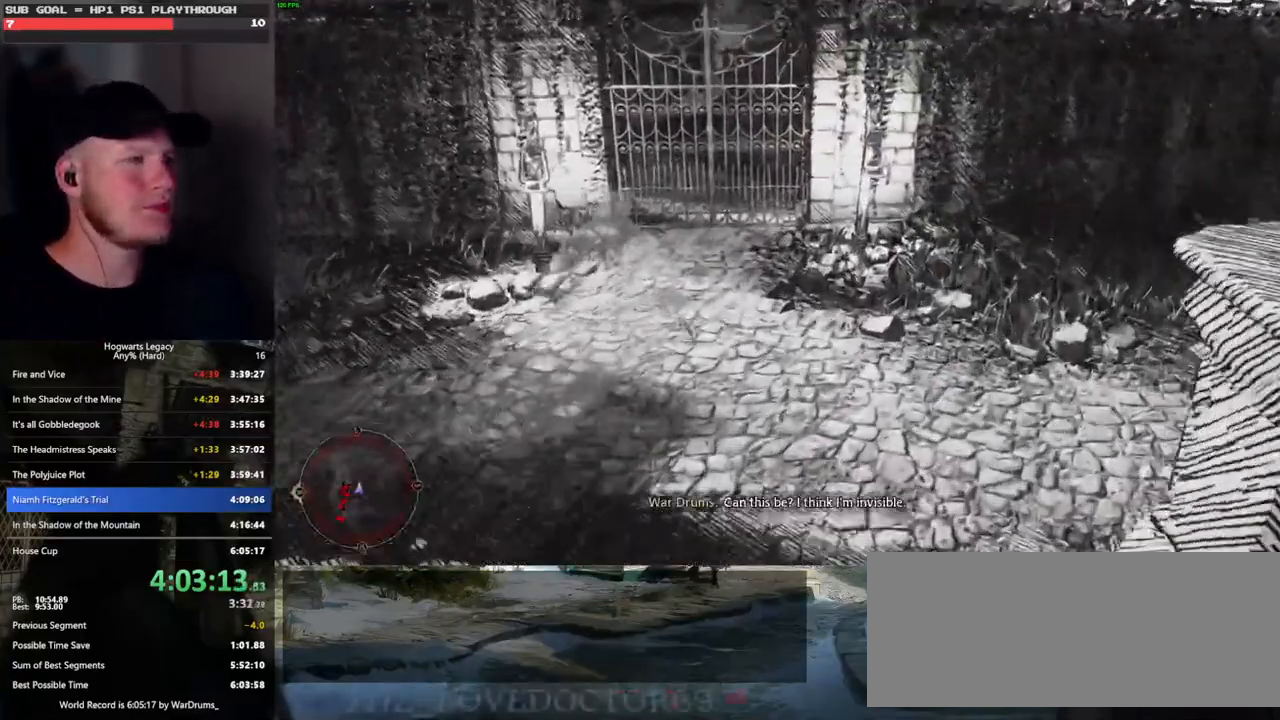
{"keys": ["w"], "mouse": [], "events": []}
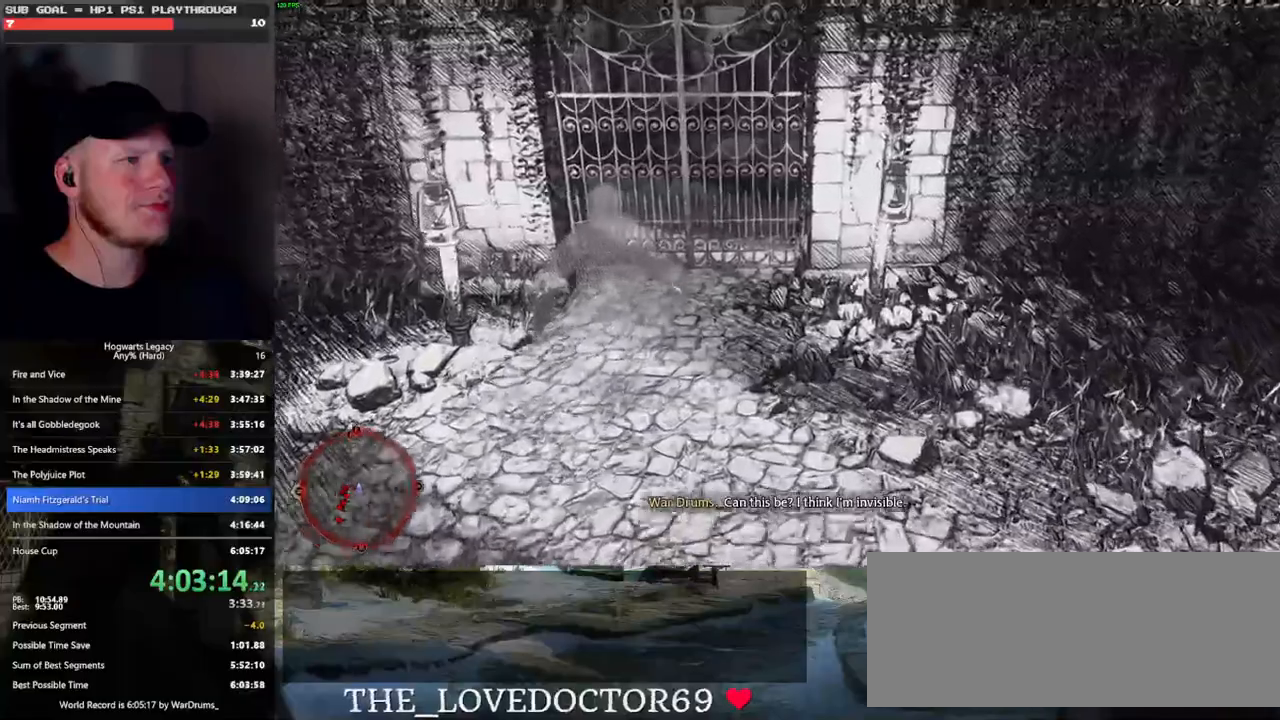
{"keys": ["w"], "mouse": [], "events": [[300, "d", "down"], [333, "d", "up"]]}
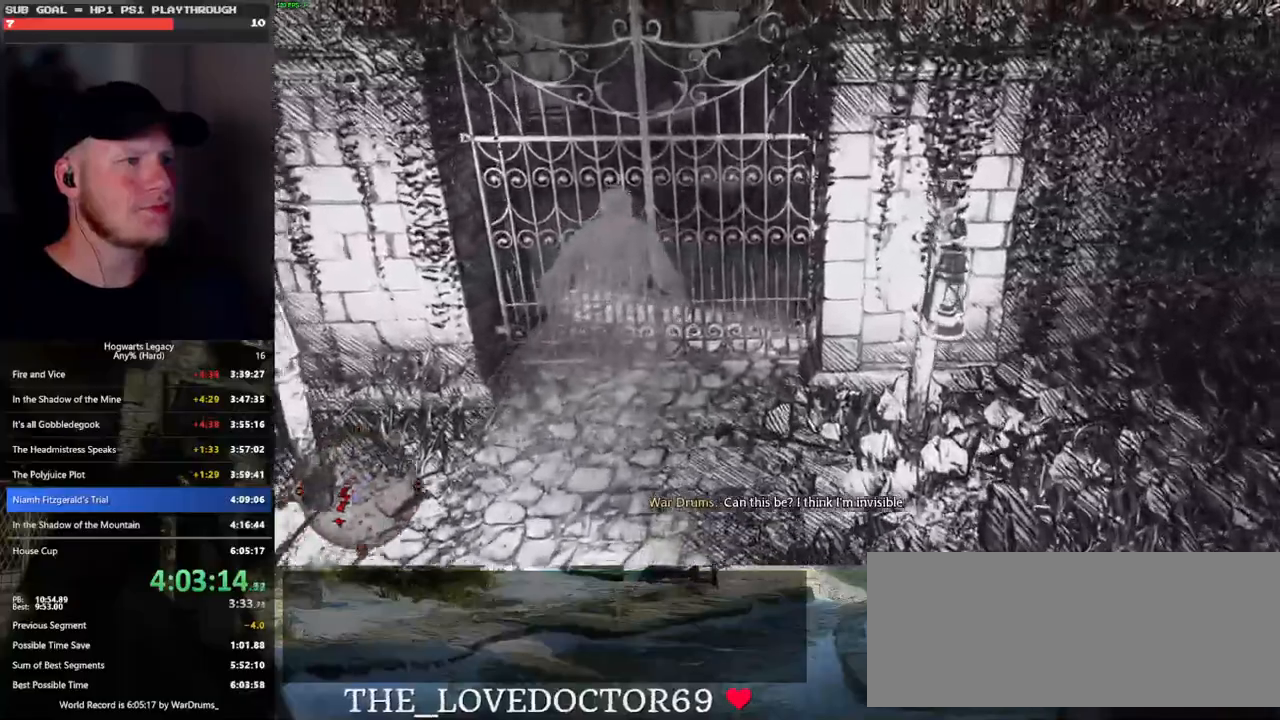
{"keys": ["a", "w"], "mouse": [], "events": [[266, "d", "down"], [400, "a", "down"], [400, "d", "up"]]}
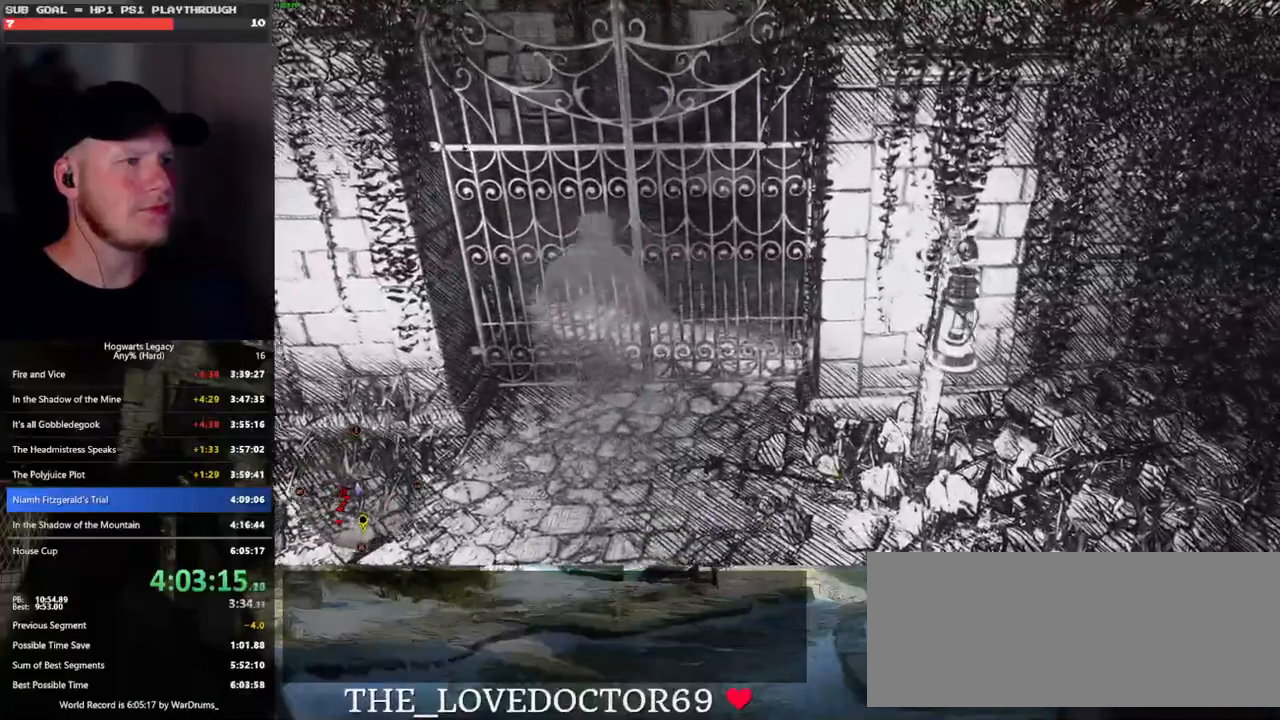
{"keys": ["d", "w"], "mouse": [], "events": [[66, "d", "down"], [83, "a", "up"], [216, "a", "down"], [216, "d", "up"], [283, "a", "up"], [283, "d", "down"], [383, "d", "up"], [400, "a", "down"], [483, "a", "up"], [483, "d", "down"]]}
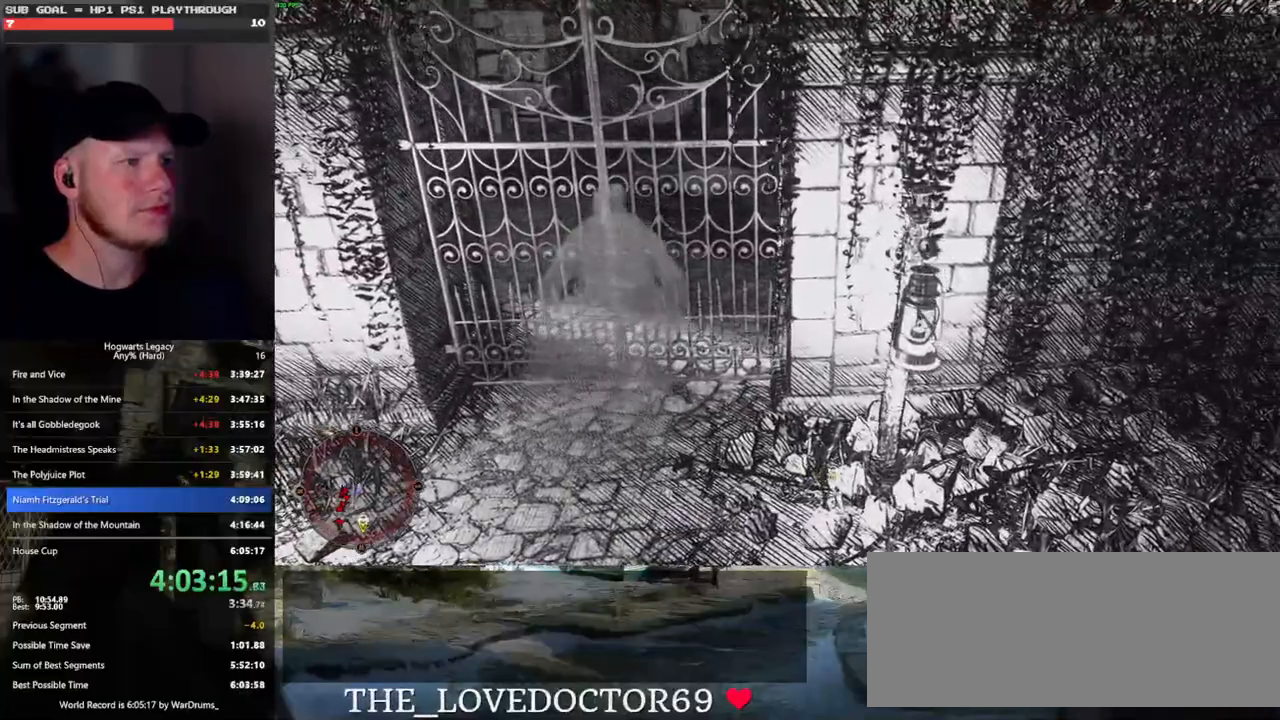
{"keys": ["a", "w"], "mouse": [], "events": [[66, "d", "up"], [83, "a", "down"], [183, "d", "down"], [216, "a", "up"], [283, "a", "down"], [283, "d", "up"], [383, "d", "down"], [416, "a", "up"], [483, "a", "down"], [483, "d", "up"]]}
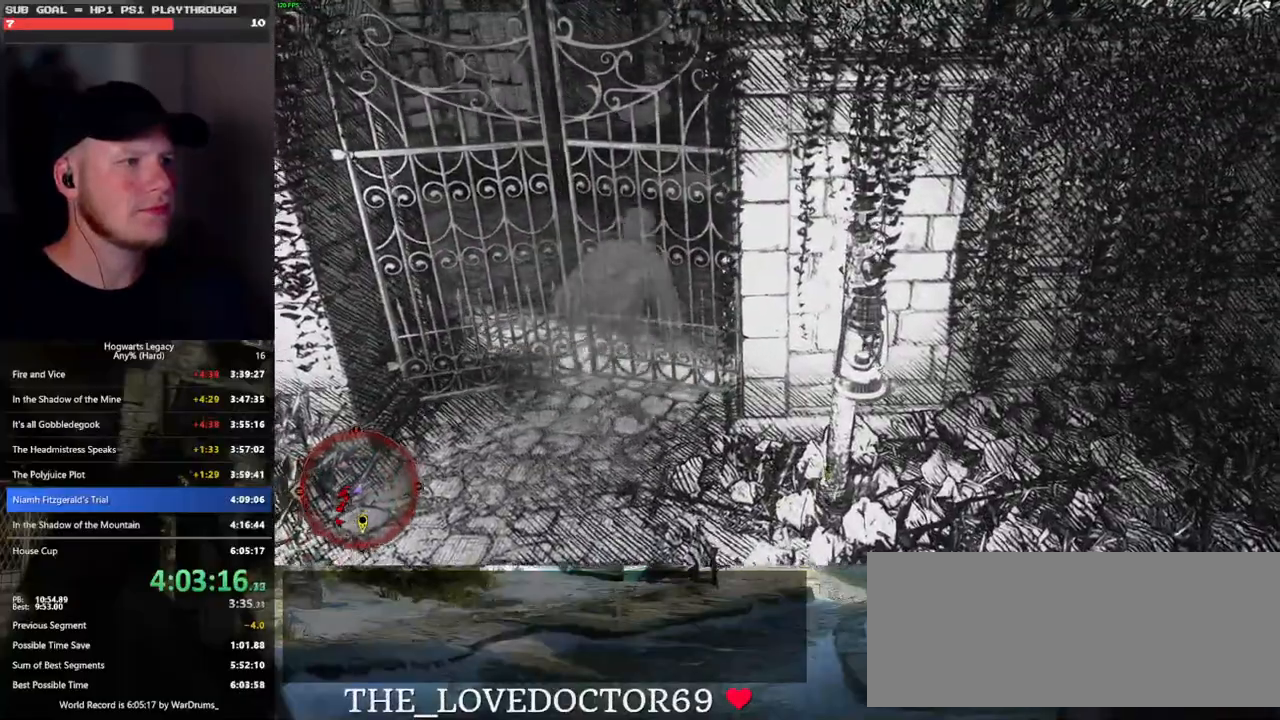
{"keys": ["w"], "mouse": [], "events": [[133, "a", "up"]]}